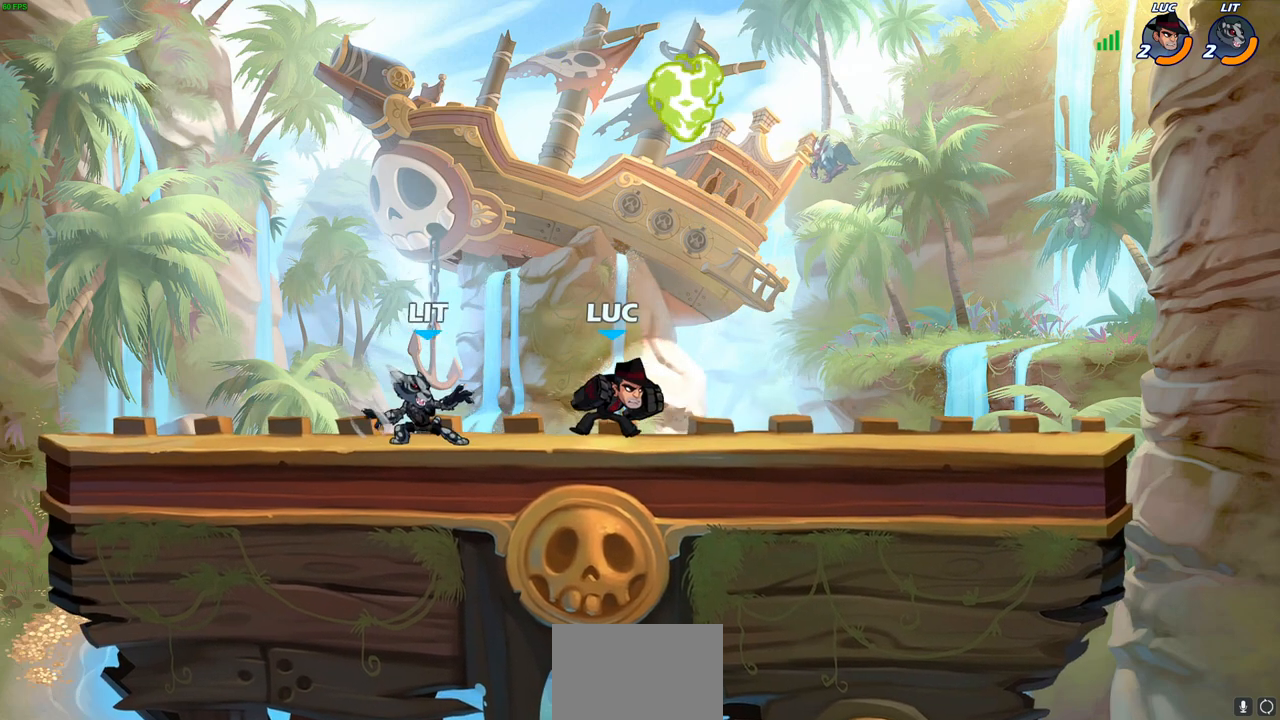
Gameplay with a controller (PlayStation layout); each line is a JSON object with the inputs held at the frame after it. "events" lists button and stick changes between this image and that frame as [ms after this image, input, new state], when the widget could be followed in between.
{"buttons": [], "left_stick": "center", "right_stick": "center", "events": [[50, "SQUARE", "down"], [133, "SQUARE", "up"], [200, "left_stick", "center"]]}
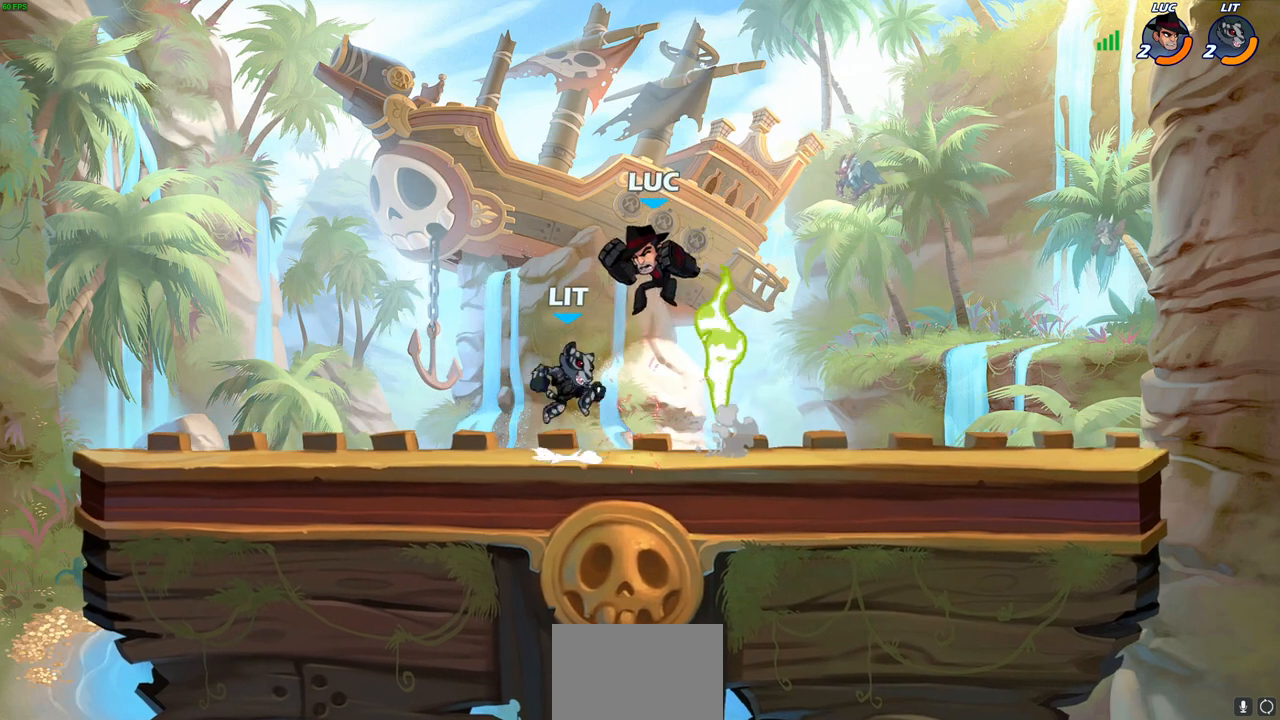
{"buttons": [], "left_stick": "up-right", "right_stick": "center", "events": [[50, "R1", "down"], [50, "R2", "down"], [100, "R1", "up"], [183, "R1", "down"], [300, "R1", "up"], [433, "left_stick", "up-right"], [450, "R2", "up"]]}
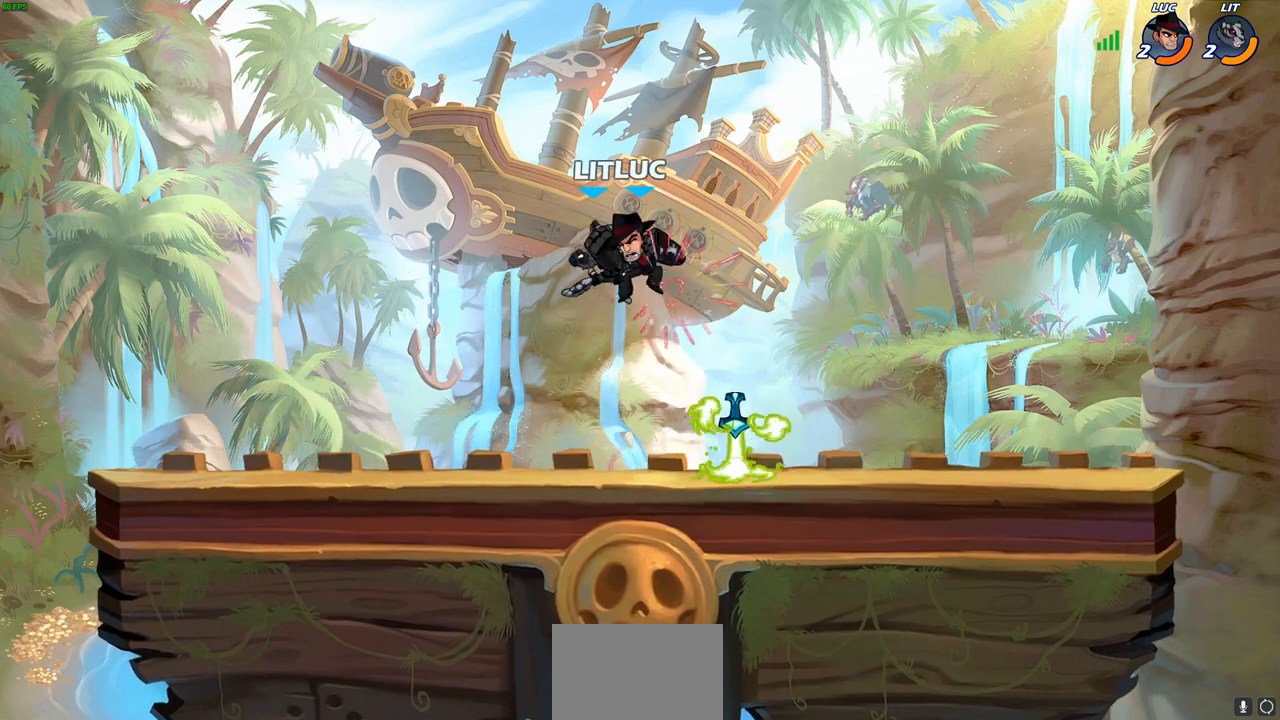
{"buttons": [], "left_stick": "down-left", "right_stick": "center", "events": [[250, "left_stick", "center"], [350, "left_stick", "left"], [500, "left_stick", "down-left"]]}
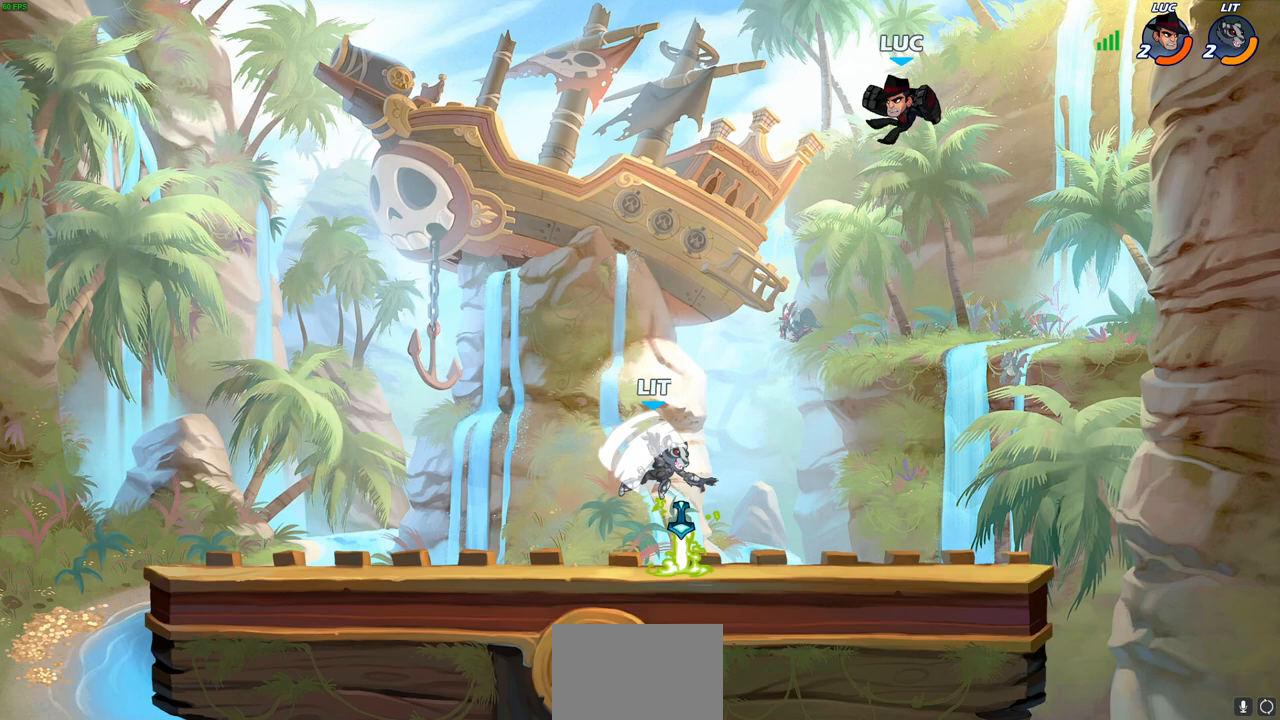
{"buttons": [], "left_stick": "center", "right_stick": "center", "events": [[183, "R1", "down"], [250, "R1", "up"], [417, "left_stick", "center"]]}
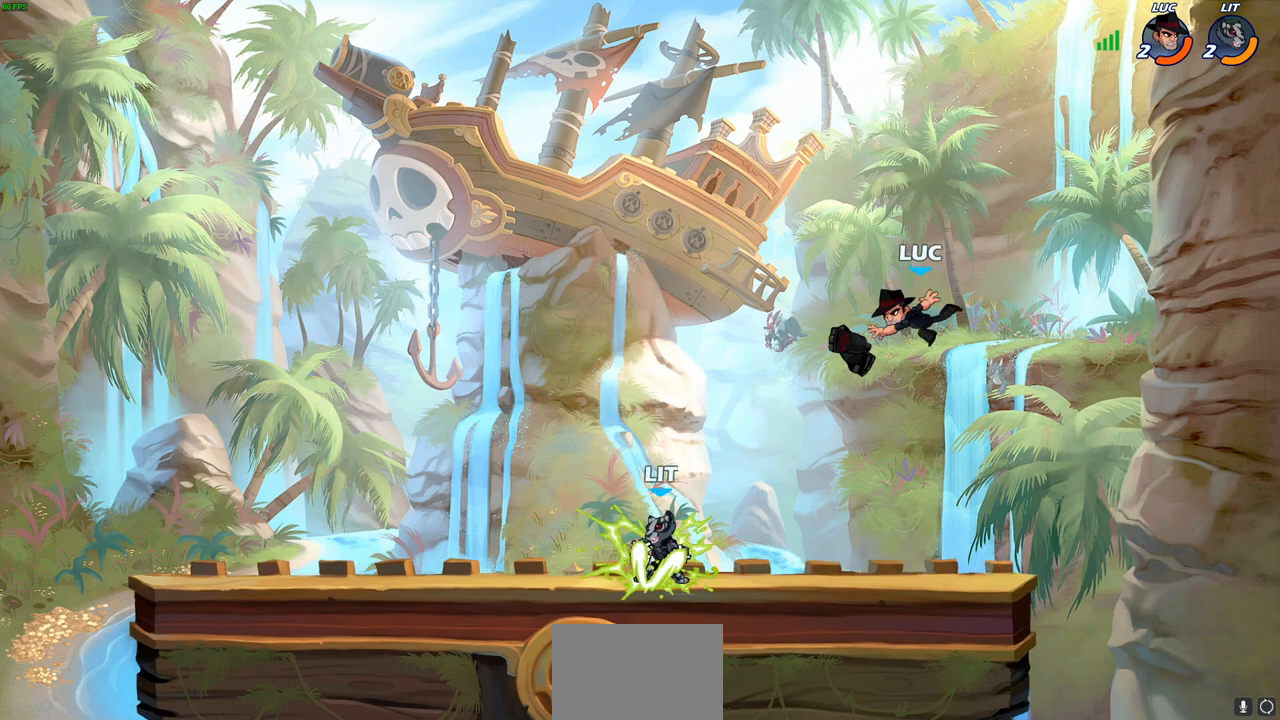
{"buttons": [], "left_stick": "center", "right_stick": "center", "events": [[50, "left_stick", "left"], [350, "R2", "down"], [417, "R1", "down"], [467, "R1", "up"], [467, "R2", "up"], [500, "left_stick", "center"]]}
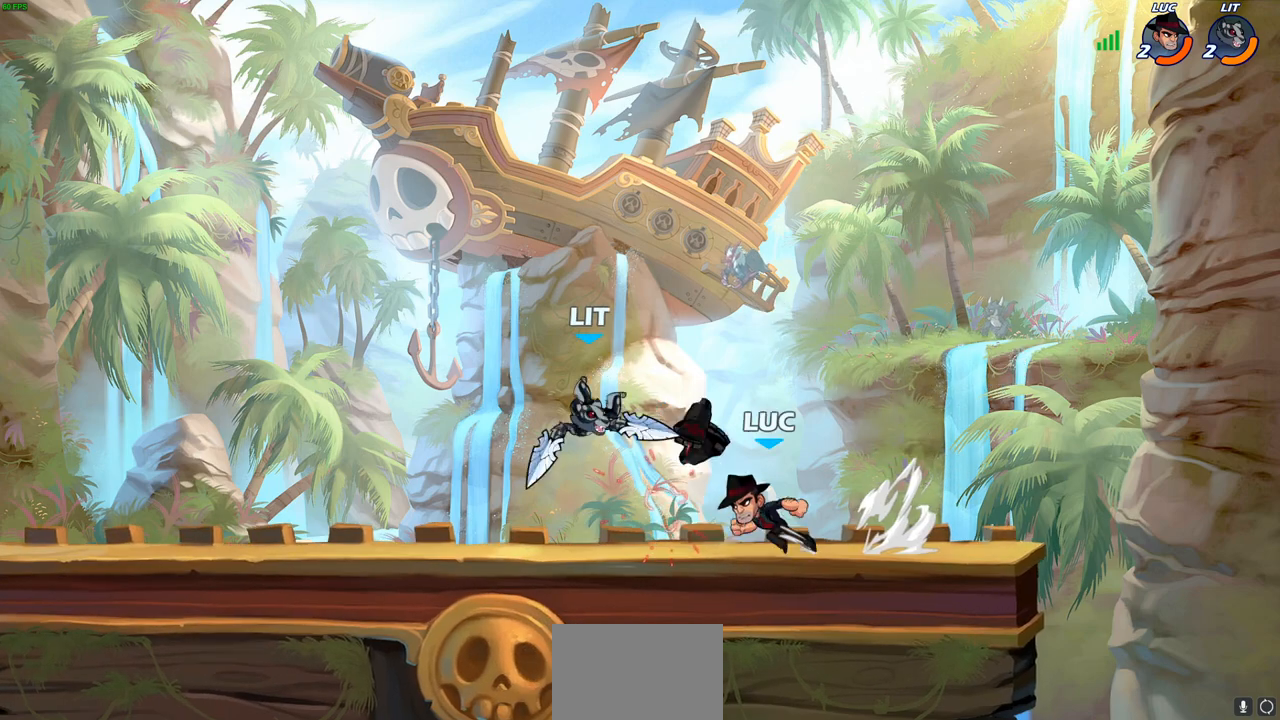
{"buttons": [], "left_stick": "center", "right_stick": "center", "events": [[33, "R1", "down"], [117, "SQUARE", "down"], [133, "R1", "up"], [233, "SQUARE", "up"]]}
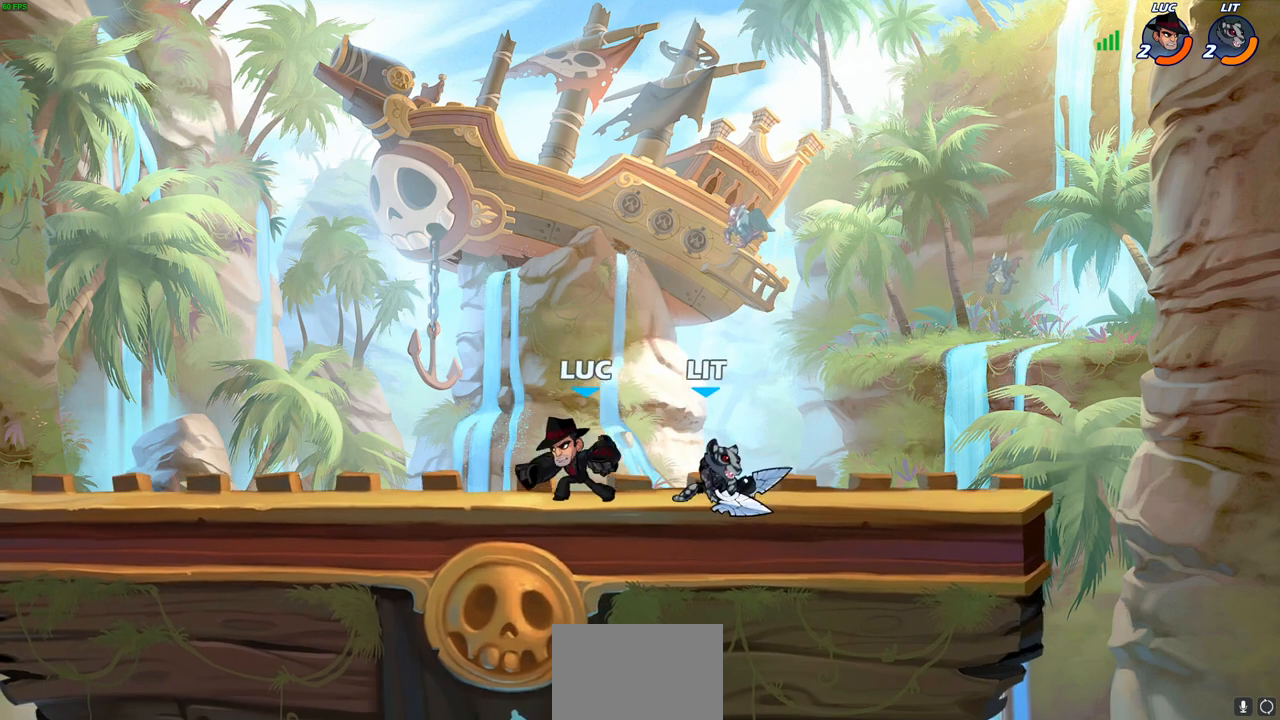
{"buttons": [], "left_stick": "center", "right_stick": "center", "events": [[83, "left_stick", "right"], [217, "SQUARE", "down"], [300, "SQUARE", "up"], [417, "left_stick", "center"]]}
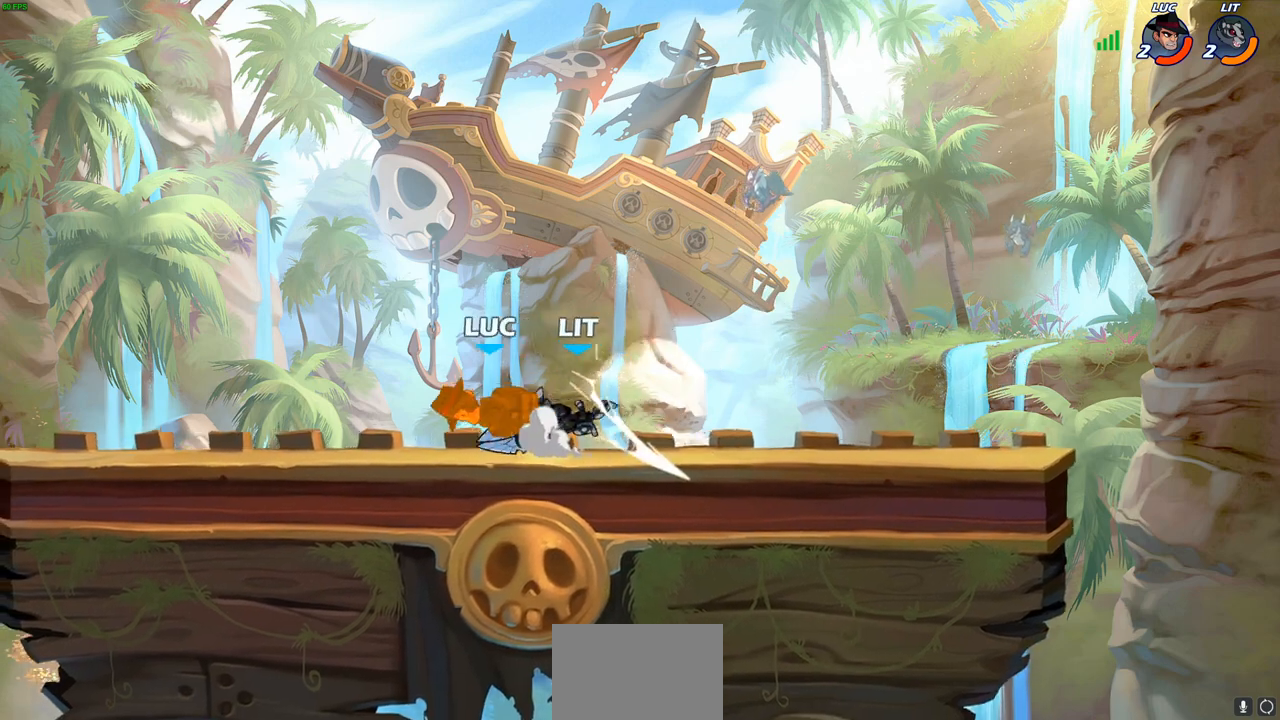
{"buttons": ["R2"], "left_stick": "up-left", "right_stick": "center"}
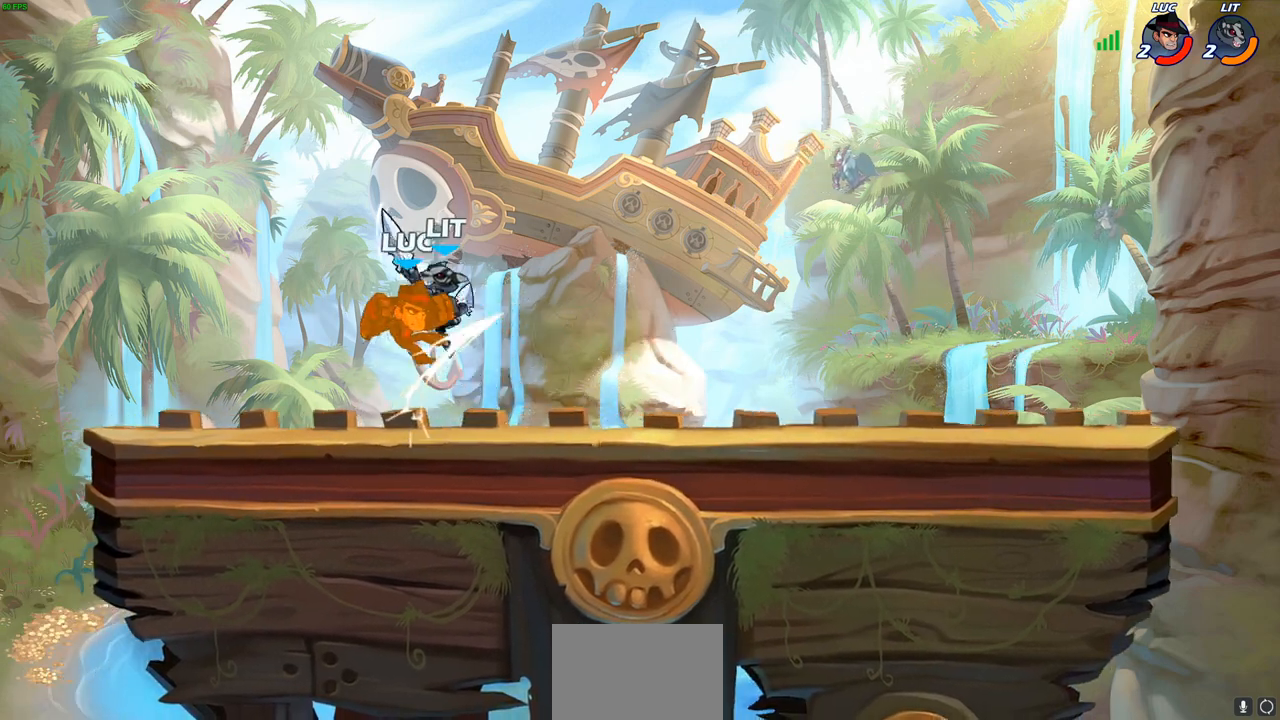
{"buttons": ["CROSS", "R2"], "left_stick": "up-left", "right_stick": "center", "events": [[50, "R1", "down"], [133, "R1", "up"], [133, "R2", "up"], [150, "left_stick", "center"], [217, "CROSS", "down"], [250, "R1", "down"], [250, "R2", "down"], [250, "left_stick", "up-left"], [317, "R1", "up"], [367, "R1", "down"], [450, "R1", "up"]]}
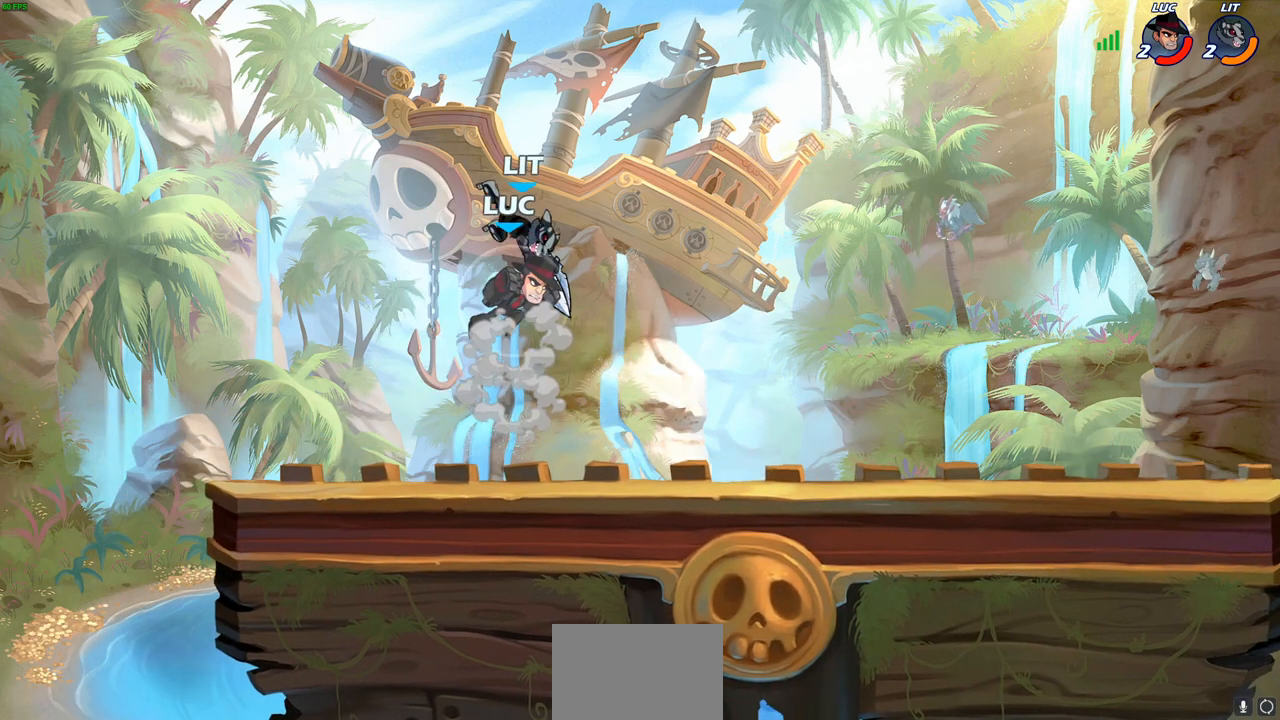
{"buttons": [], "left_stick": "right", "right_stick": "center", "events": [[100, "CROSS", "up"], [117, "R2", "up"], [167, "left_stick", "right"], [283, "SQUARE", "down"], [383, "SQUARE", "up"]]}
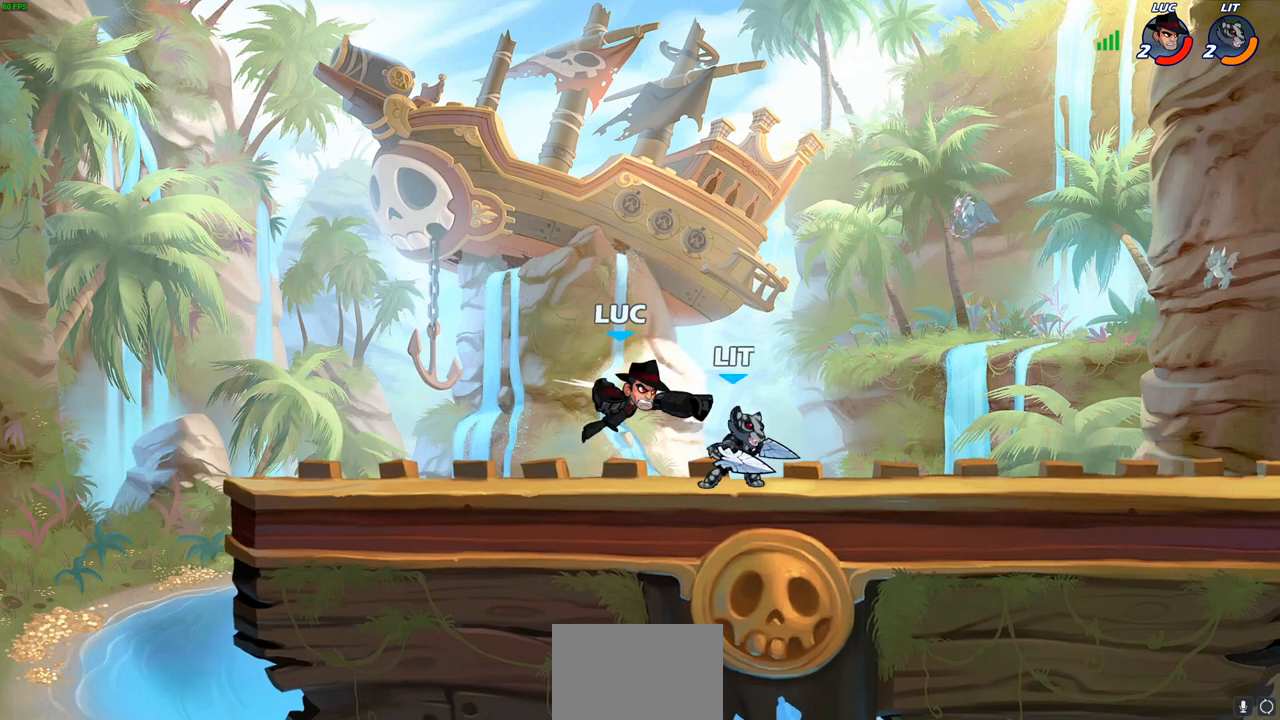
{"buttons": [], "left_stick": "down", "right_stick": "center", "events": [[433, "left_stick", "down"]]}
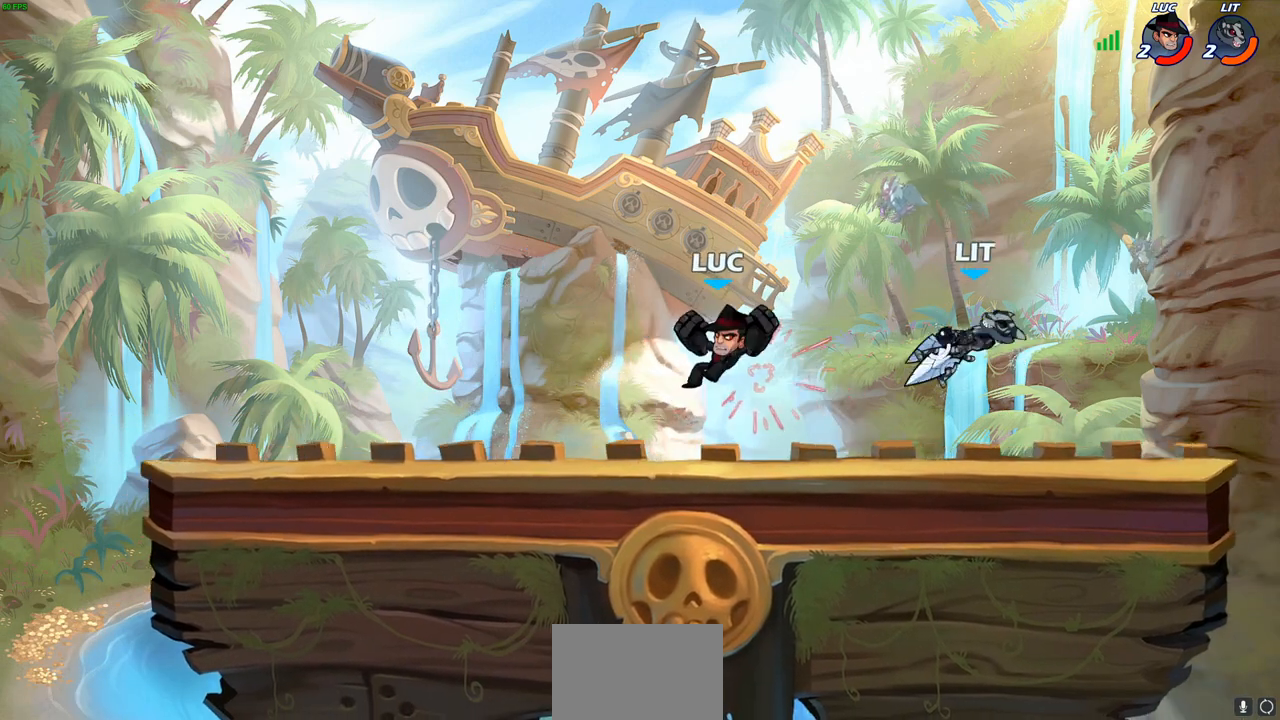
{"buttons": [], "left_stick": "center", "right_stick": "center", "events": [[133, "left_stick", "right"], [317, "R1", "down"], [317, "R2", "down"], [383, "CIRCLE", "down"], [383, "left_stick", "center"], [400, "R1", "up"], [450, "R2", "up"], [467, "CIRCLE", "up"]]}
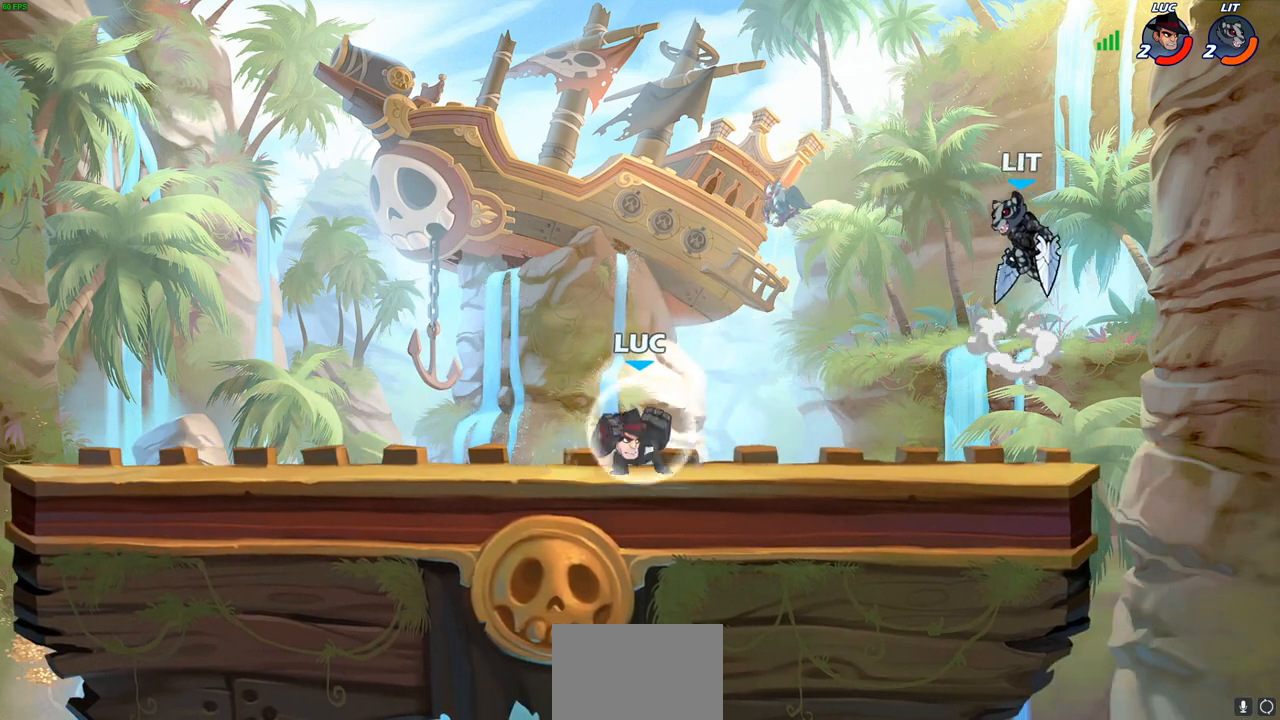
{"buttons": ["CIRCLE", "R2"], "left_stick": "center", "right_stick": "center", "events": [[167, "left_stick", "up-right"], [233, "left_stick", "center"], [400, "left_stick", "right"], [417, "R1", "down"], [417, "R2", "down"], [483, "CIRCLE", "down"], [500, "R1", "up"], [500, "left_stick", "center"]]}
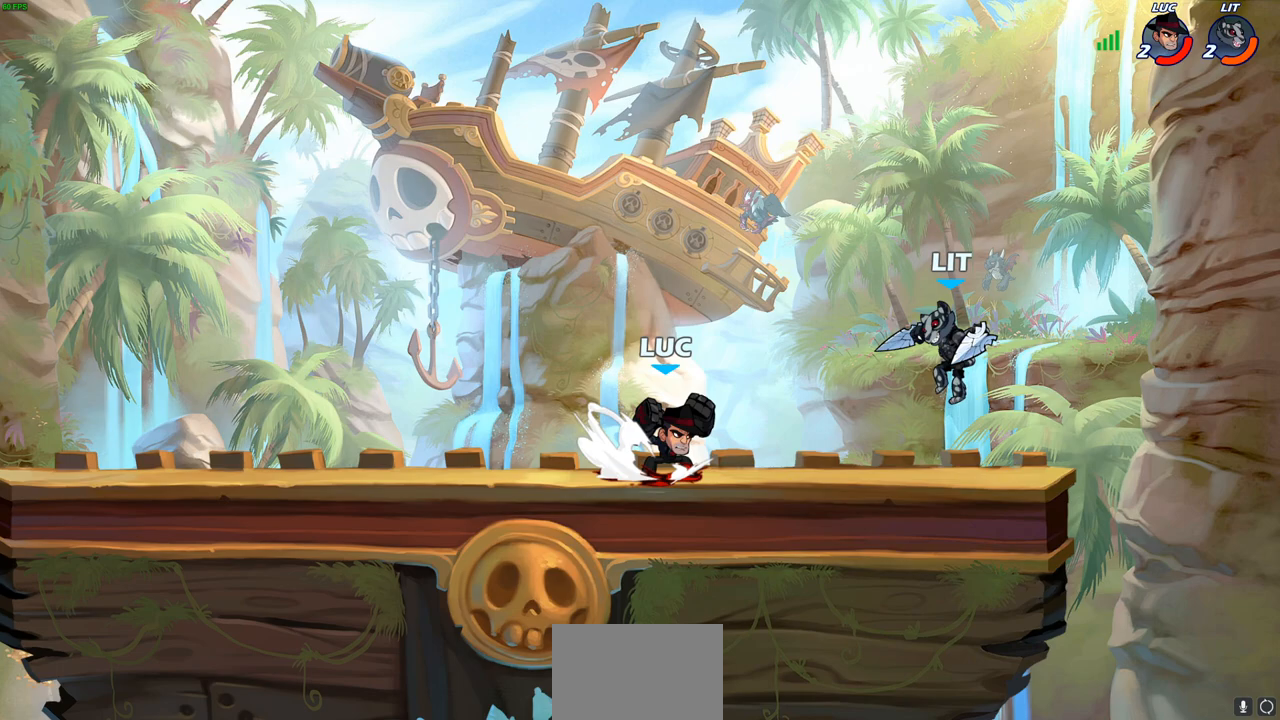
{"buttons": [], "left_stick": "right", "right_stick": "center", "events": [[67, "R2", "up"], [183, "CIRCLE", "up"], [483, "left_stick", "right"]]}
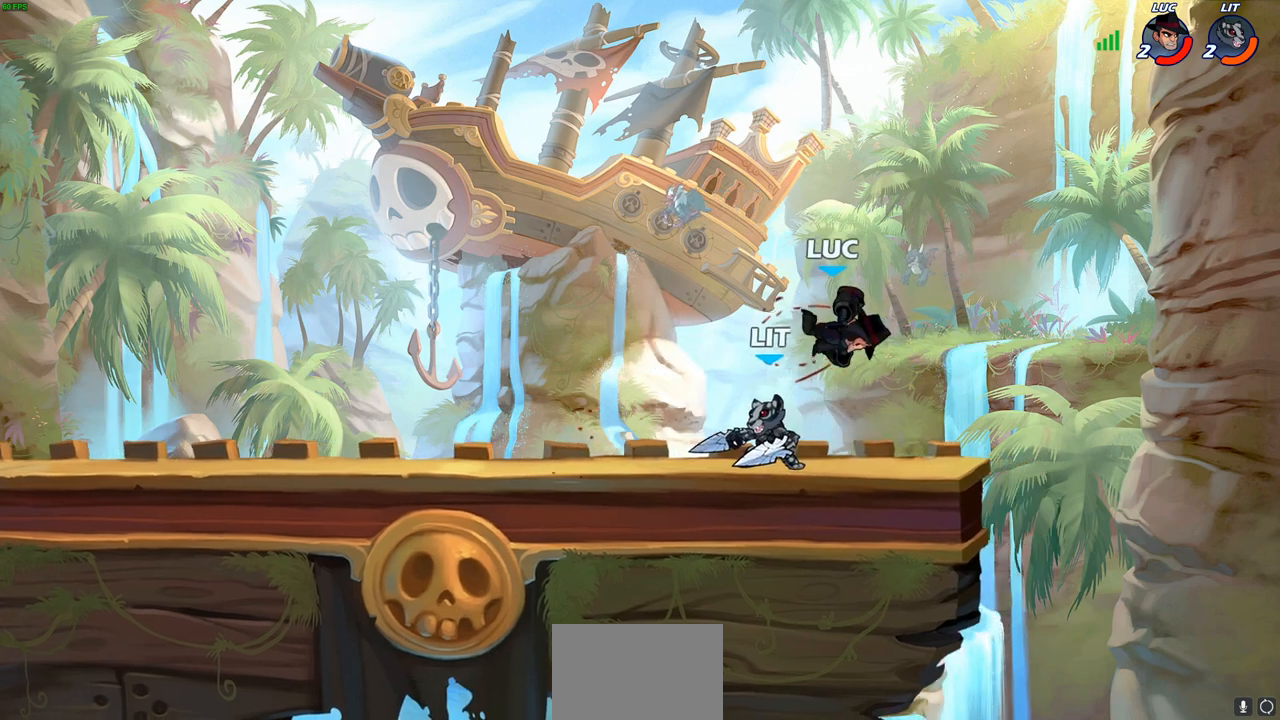
{"buttons": [], "left_stick": "center", "right_stick": "center", "events": [[50, "left_stick", "up-right"], [167, "CROSS", "down"], [200, "left_stick", "up-left"], [217, "R2", "down"], [283, "R1", "down"], [350, "CROSS", "up"], [383, "R1", "up"], [400, "R2", "up"], [433, "left_stick", "center"]]}
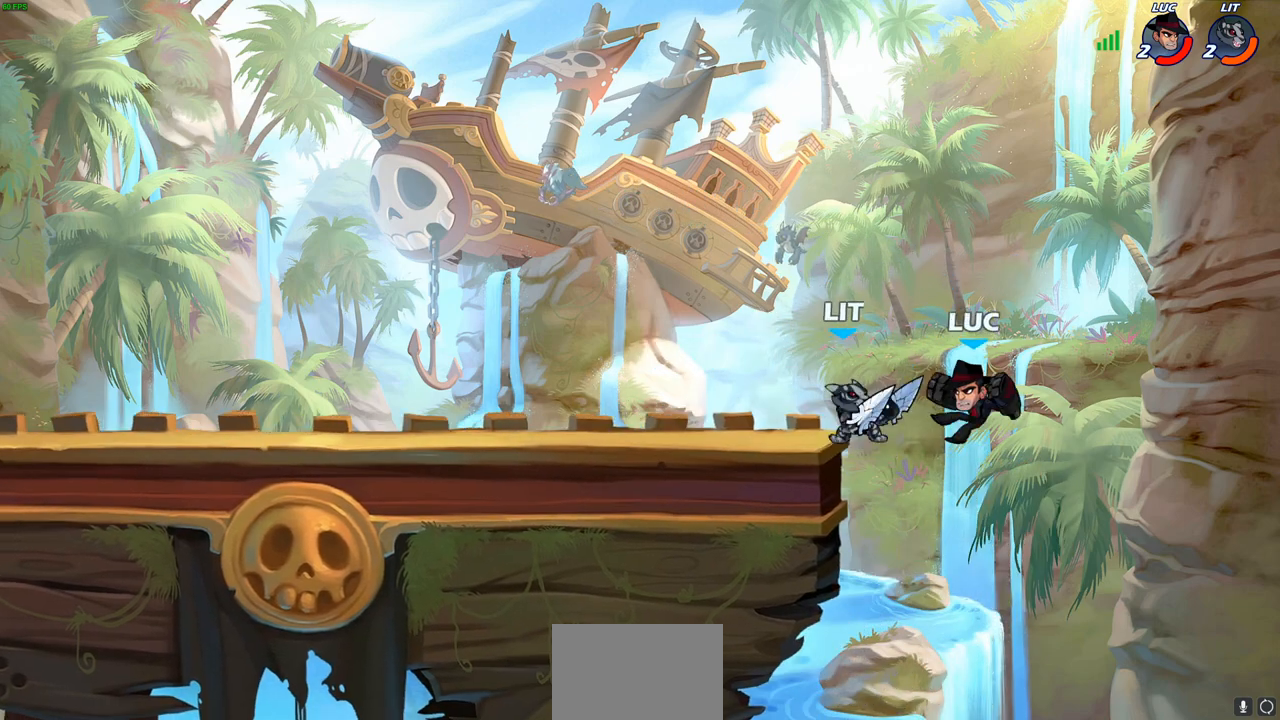
{"buttons": ["R2"], "left_stick": "up-left", "right_stick": "center", "events": [[50, "left_stick", "down"], [183, "left_stick", "up-right"], [233, "R2", "down"], [450, "left_stick", "up-left"]]}
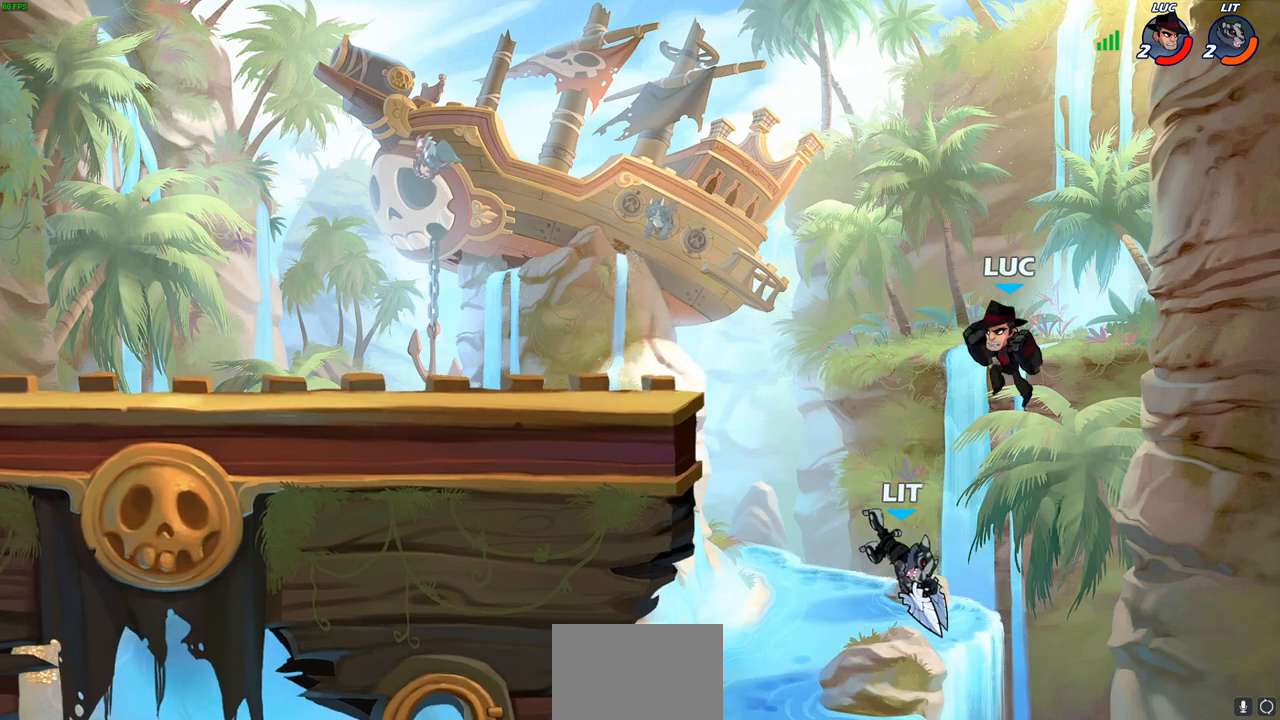
{"buttons": ["CIRCLE", "L3"], "left_stick": "down-left", "right_stick": "center", "events": [[33, "R2", "up"], [50, "left_stick", "down-left"], [233, "CIRCLE", "down"], [283, "L3", "down"]]}
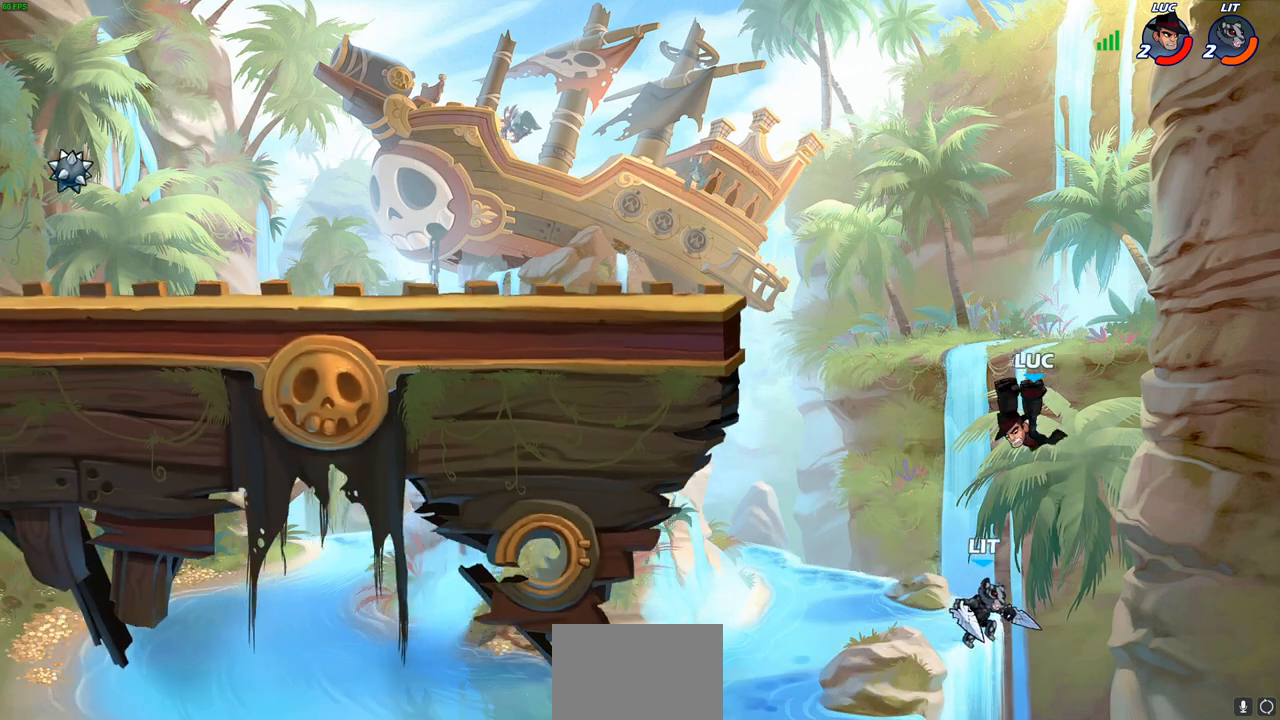
{"buttons": ["CROSS"], "left_stick": "up-left", "right_stick": "center", "events": [[33, "CIRCLE", "up"], [217, "L3", "up"], [250, "left_stick", "center"], [483, "CROSS", "down"], [500, "left_stick", "up-left"]]}
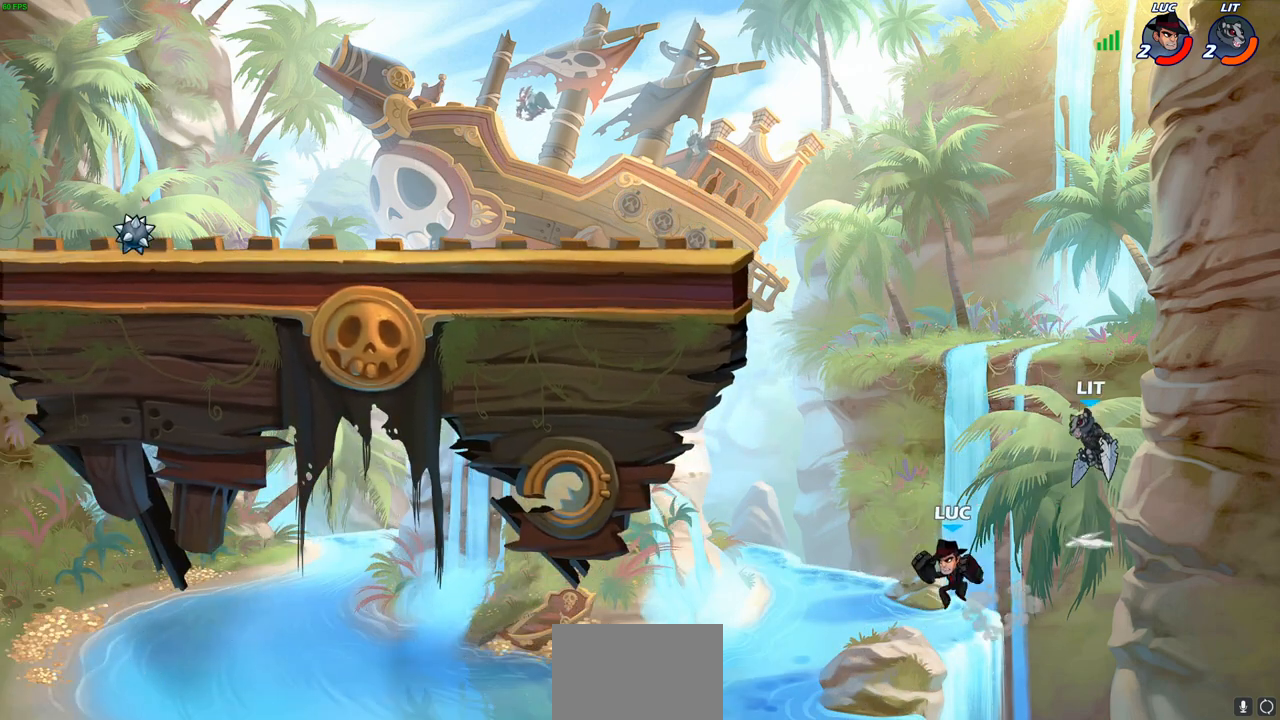
{"buttons": [], "left_stick": "up-left", "right_stick": "center", "events": [[83, "CIRCLE", "down"], [100, "CROSS", "up"], [233, "CIRCLE", "up"]]}
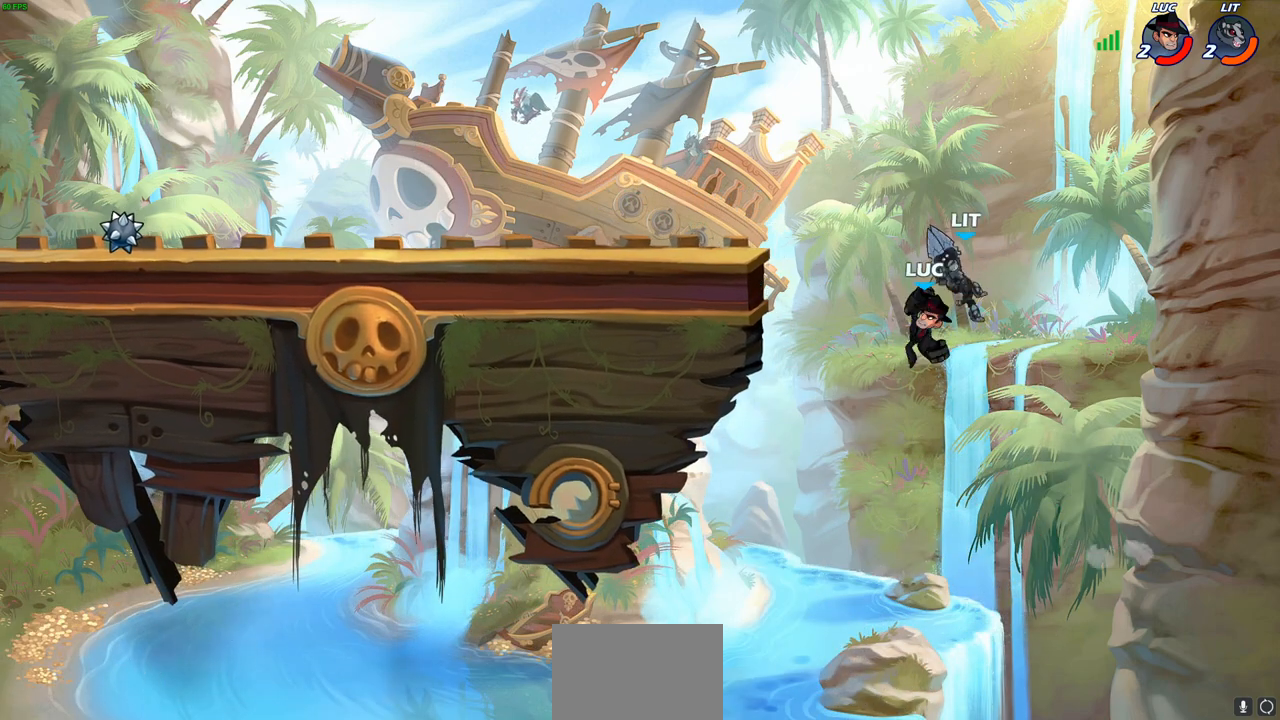
{"buttons": [], "left_stick": "left", "right_stick": "center", "events": [[217, "SQUARE", "down"], [300, "left_stick", "left"], [333, "SQUARE", "up"]]}
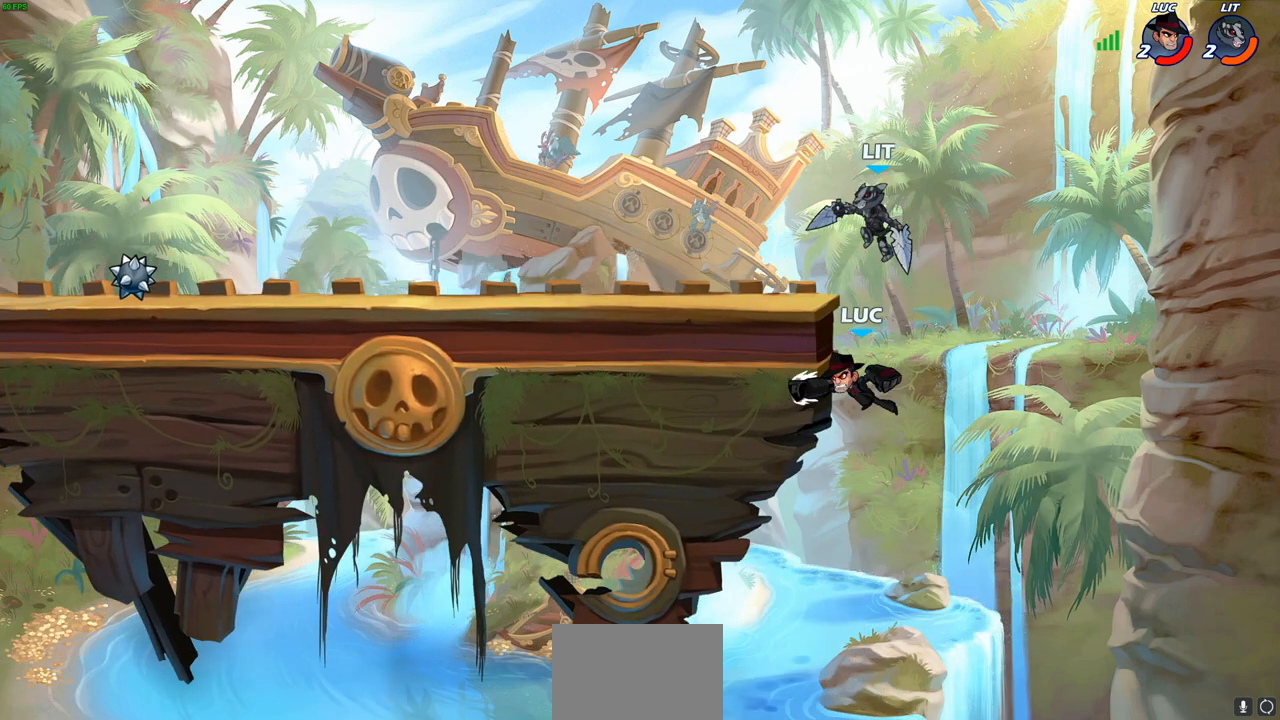
{"buttons": ["CIRCLE"], "left_stick": "up-left", "right_stick": "center", "events": [[200, "left_stick", "up-right"], [333, "left_stick", "up-left"], [400, "CROSS", "down"], [450, "CIRCLE", "down"], [483, "CROSS", "up"]]}
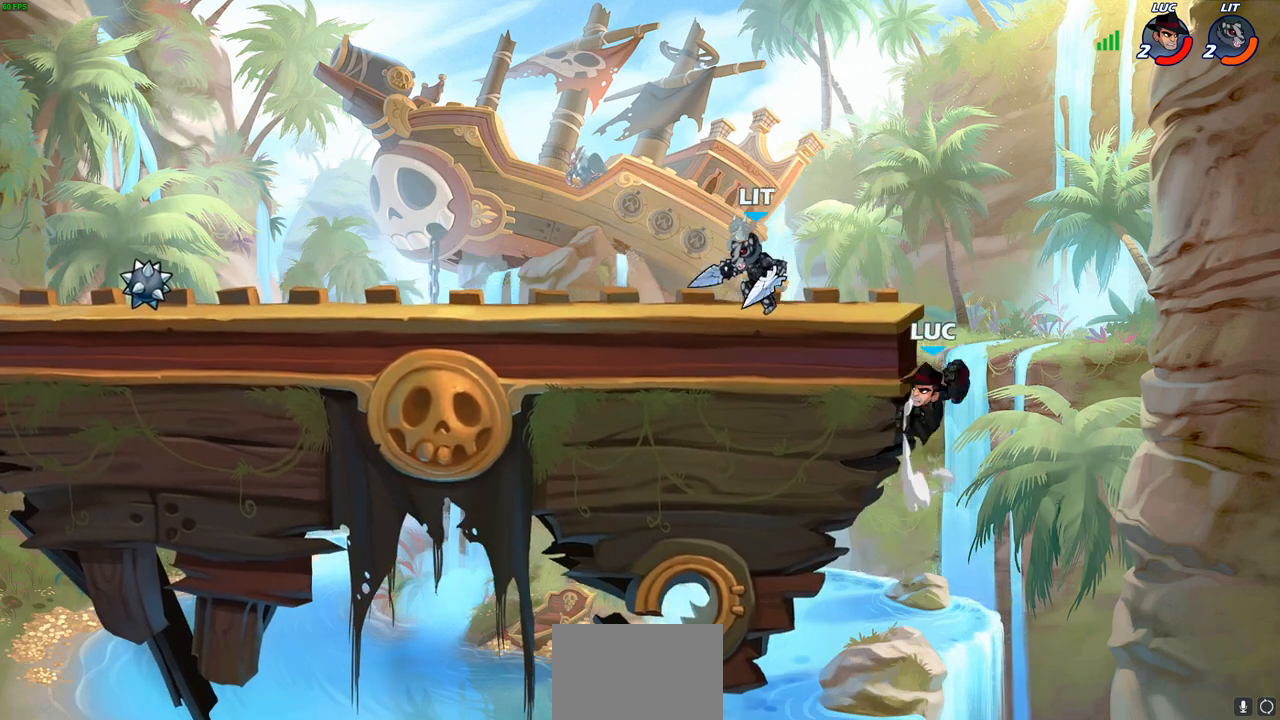
{"buttons": ["CROSS"], "left_stick": "up-left", "right_stick": "center", "events": [[83, "CIRCLE", "up"], [100, "left_stick", "up-right"], [450, "left_stick", "up-left"], [483, "CROSS", "down"]]}
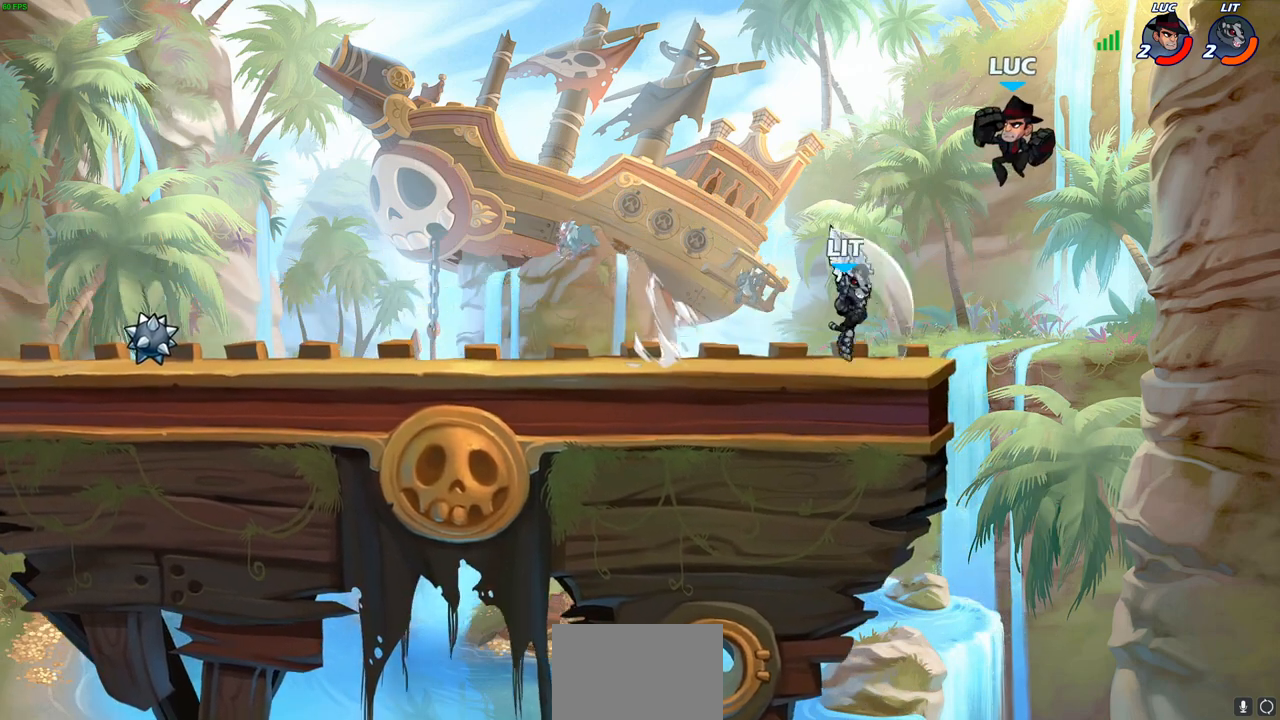
{"buttons": [], "left_stick": "down-left", "right_stick": "center", "events": [[167, "CROSS", "up"], [267, "left_stick", "down-left"]]}
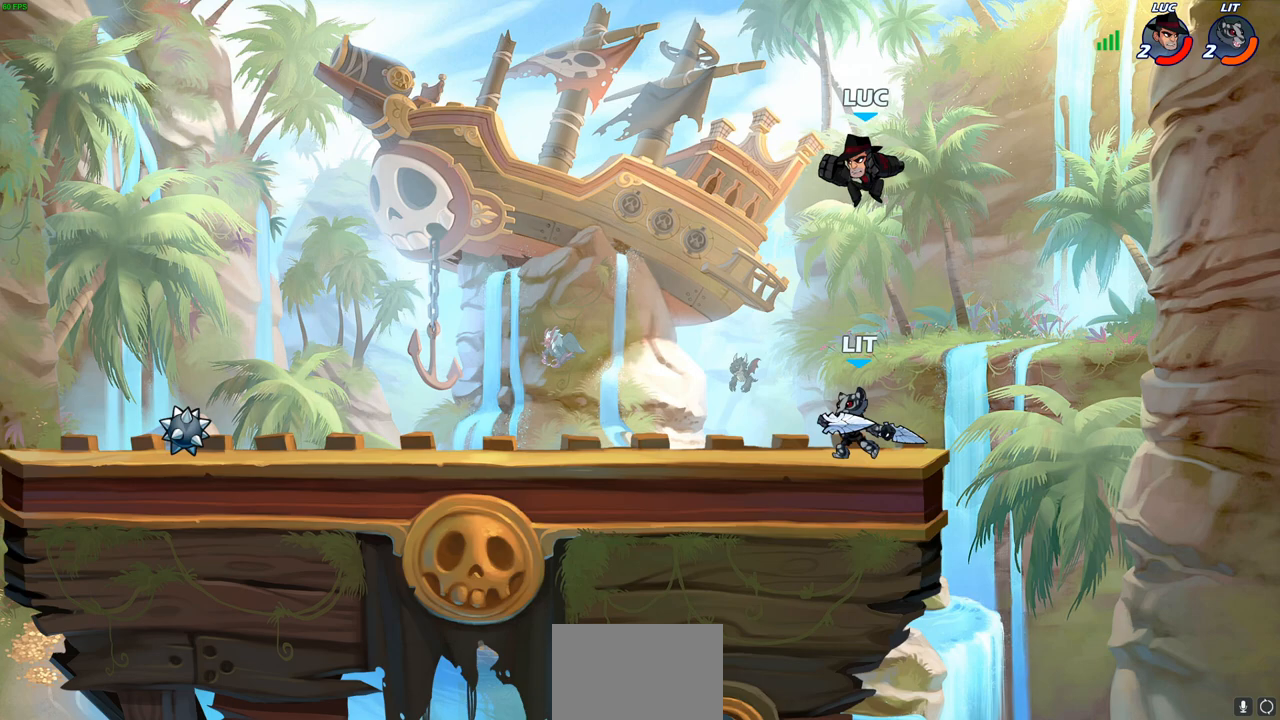
{"buttons": [], "left_stick": "right", "right_stick": "center"}
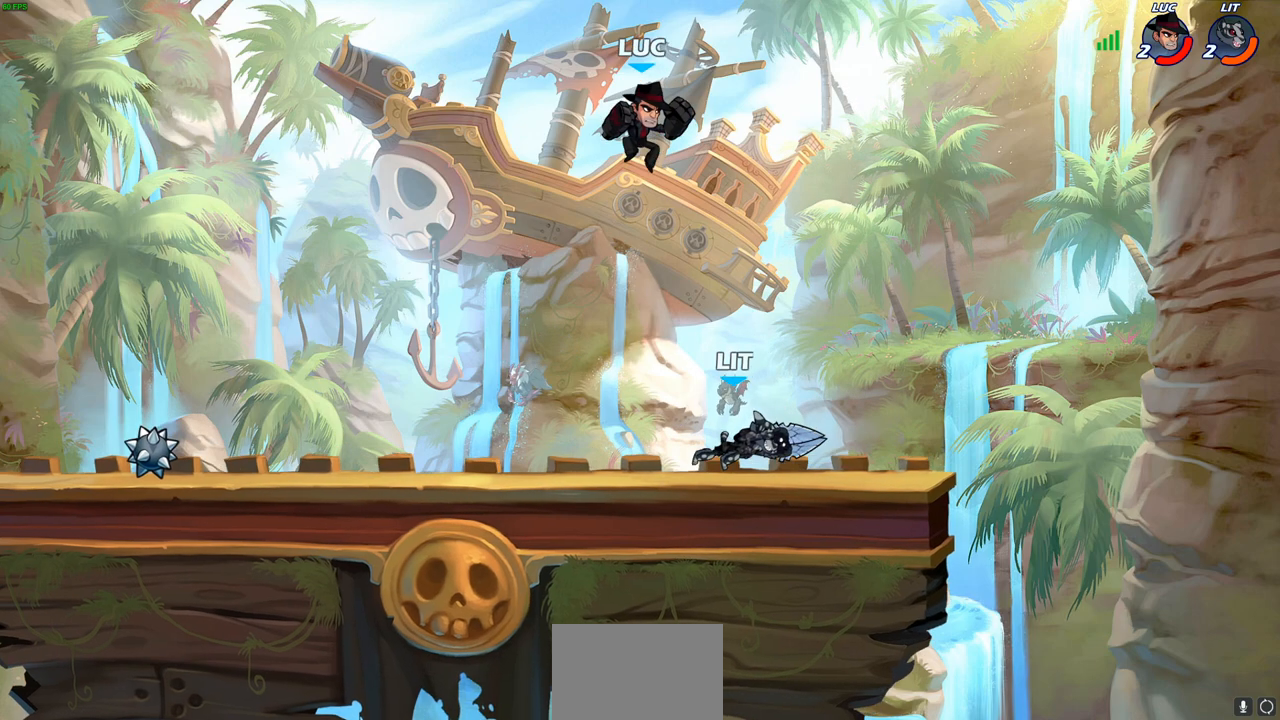
{"buttons": [], "left_stick": "up-right", "right_stick": "center", "events": [[167, "left_stick", "down-right"], [300, "left_stick", "right"], [400, "SQUARE", "down"], [483, "SQUARE", "up"], [483, "left_stick", "up-right"]]}
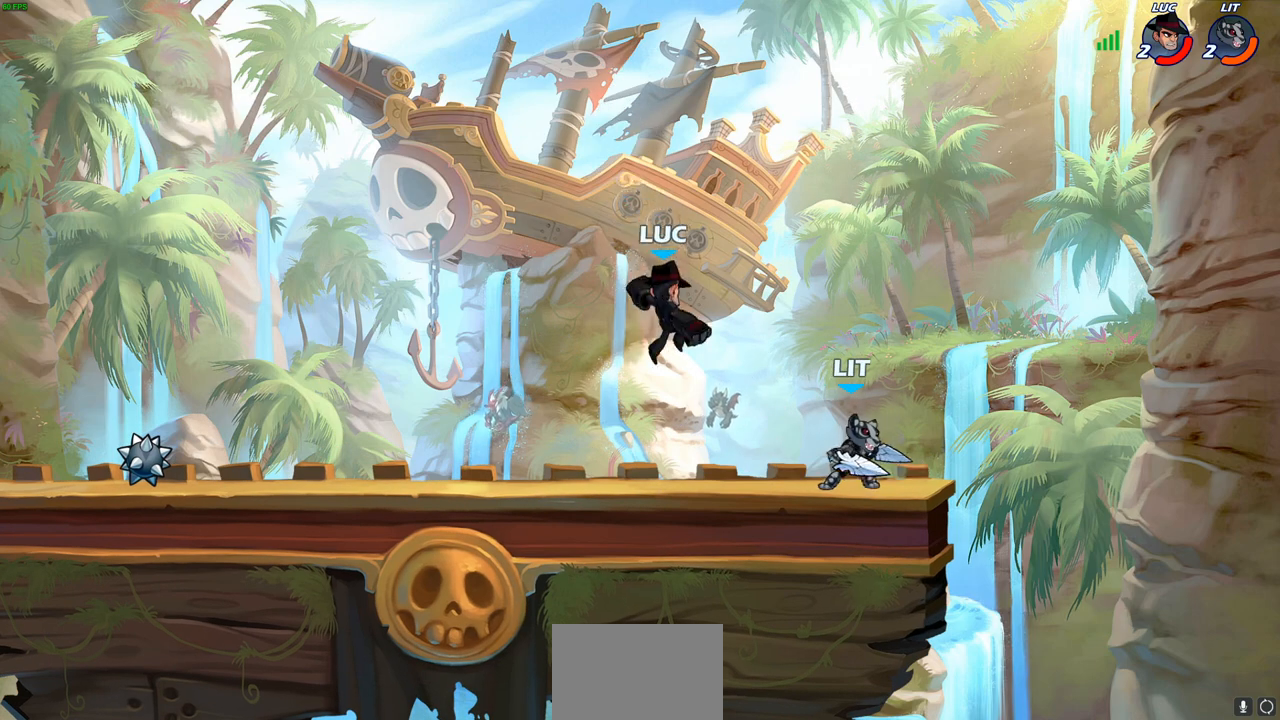
{"buttons": [], "left_stick": "down-left", "right_stick": "center", "events": [[367, "left_stick", "up-left"], [433, "left_stick", "down-left"]]}
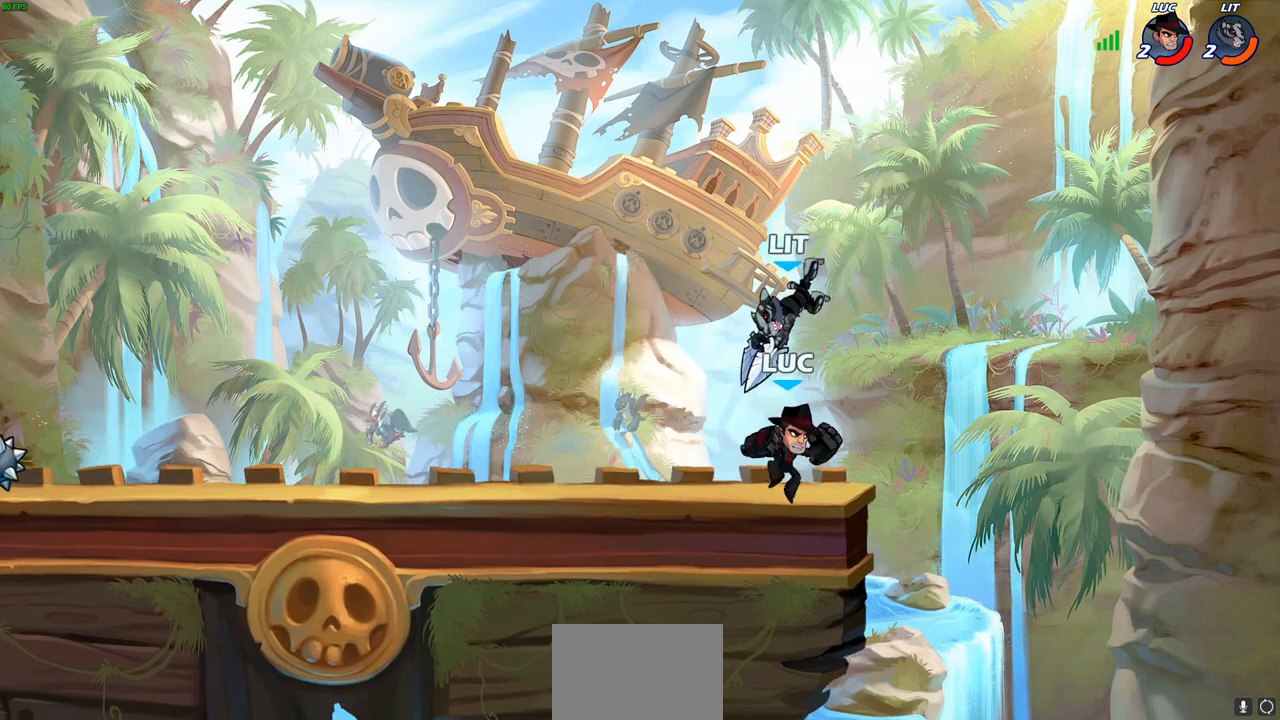
{"buttons": [], "left_stick": "center", "right_stick": "center", "events": [[250, "SQUARE", "down"], [333, "SQUARE", "up"], [367, "left_stick", "center"]]}
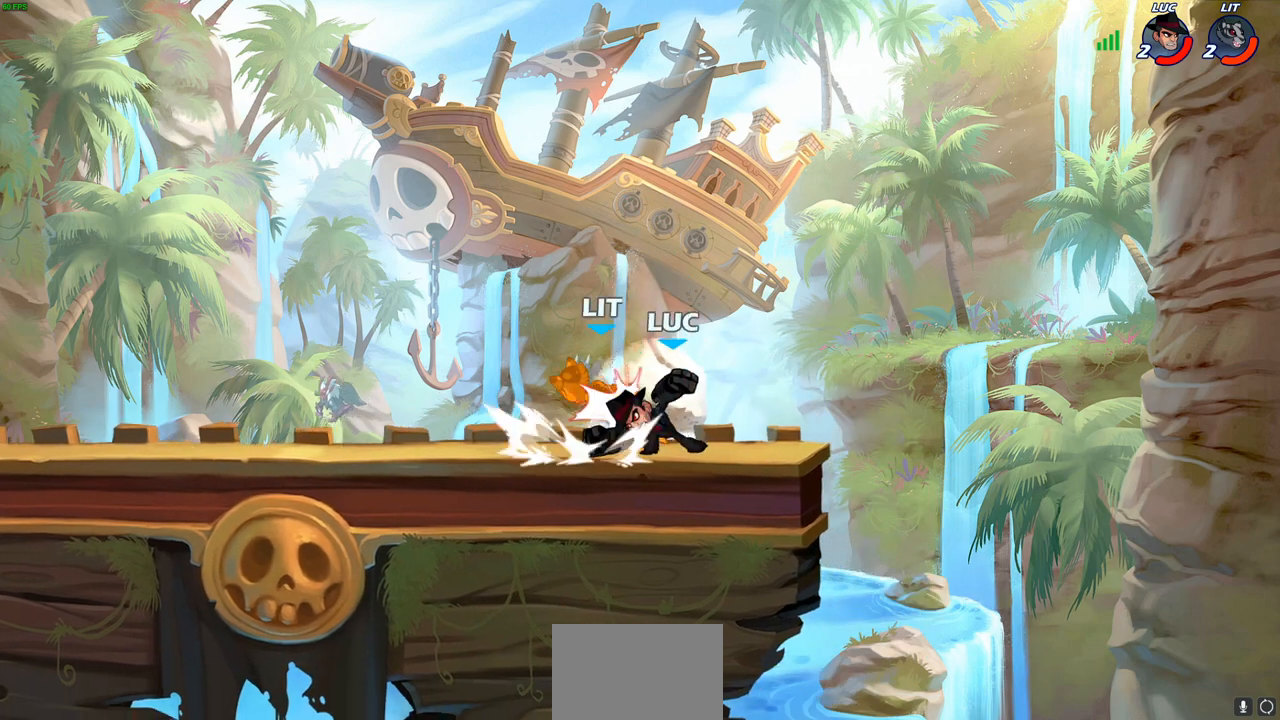
{"buttons": [], "left_stick": "left", "right_stick": "center", "events": [[100, "left_stick", "left"], [200, "SQUARE", "down"], [283, "SQUARE", "up"]]}